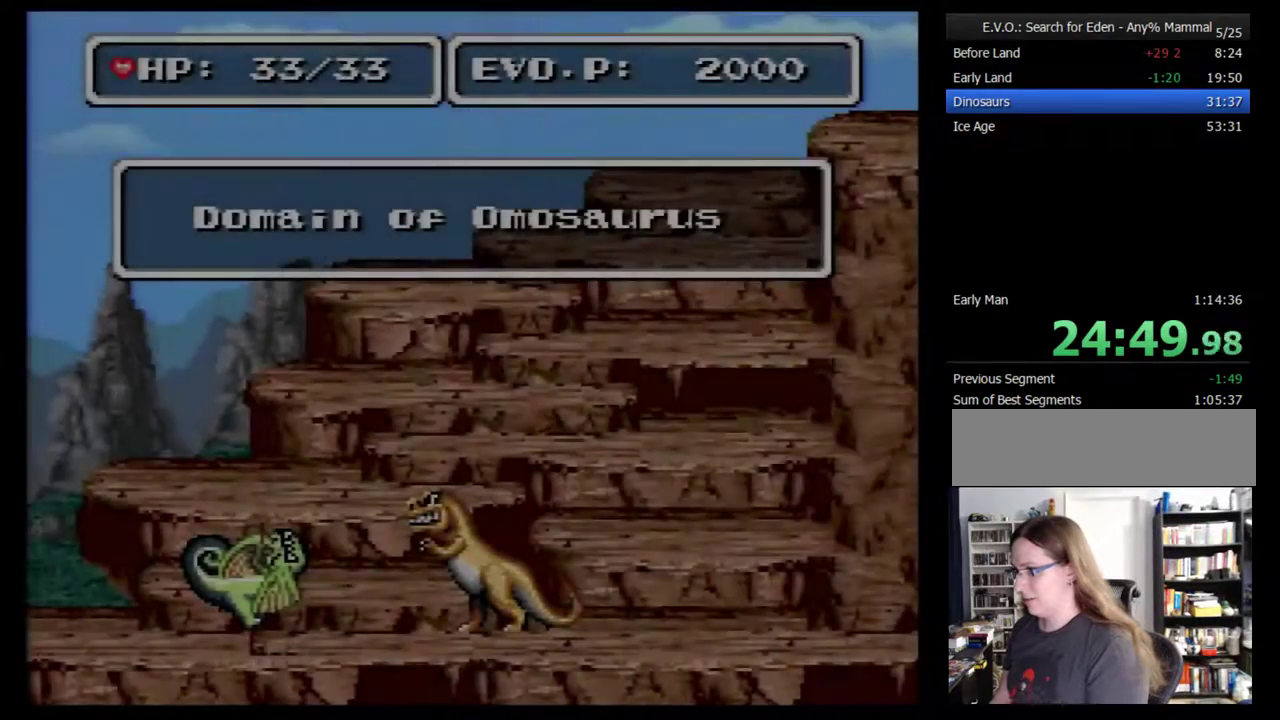
Gameplay with a controller (Nintendo layout); each line is a JSON object with the inputs held at the frame after it. "events" lists button and stick changes between this image and that frame as [ms after this image, input, new state], when the widget could be followed in between. Not read: B L3 R3.
{"buttons": ["DPAD_RIGHT"], "events": []}
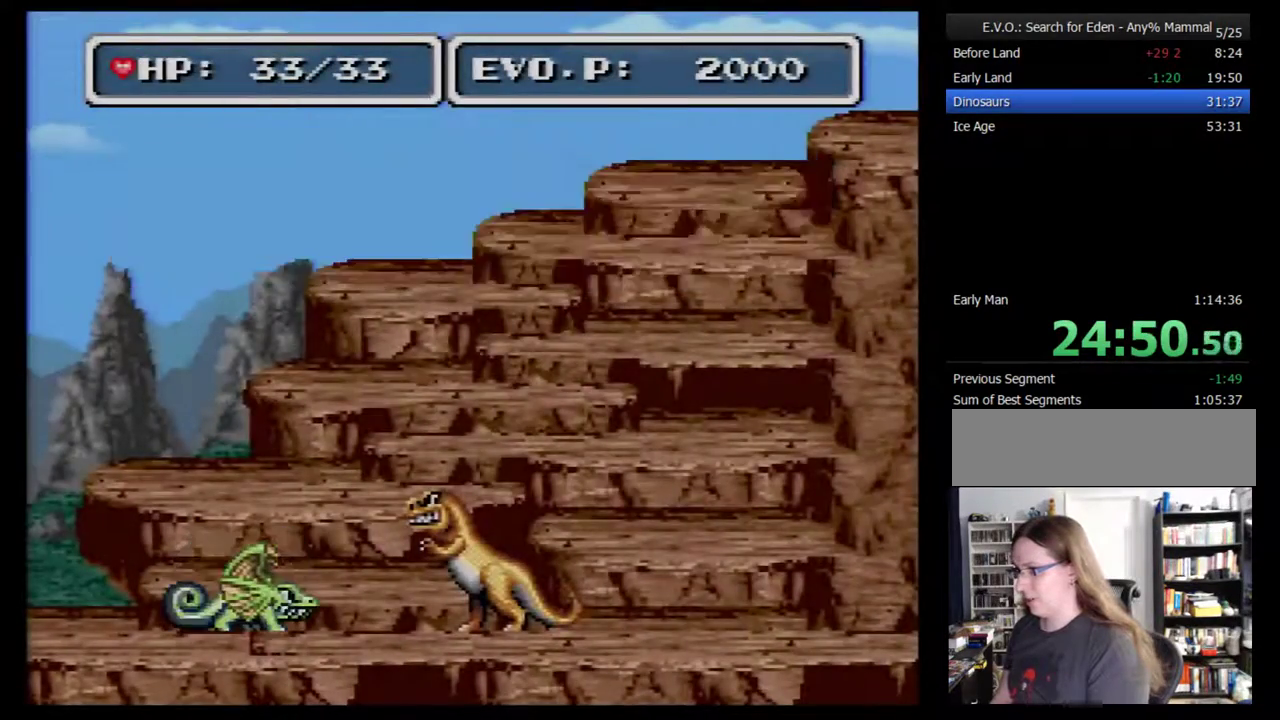
{"buttons": ["DPAD_RIGHT"], "events": []}
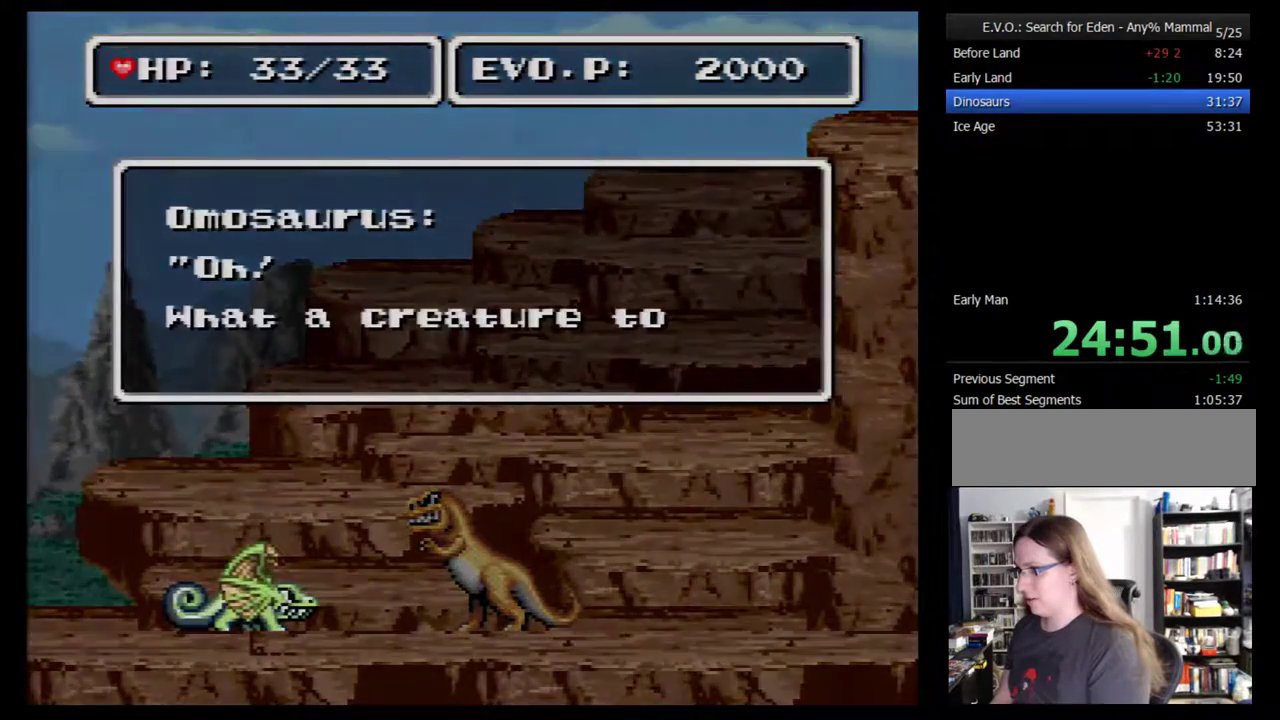
{"buttons": ["DPAD_RIGHT"], "events": []}
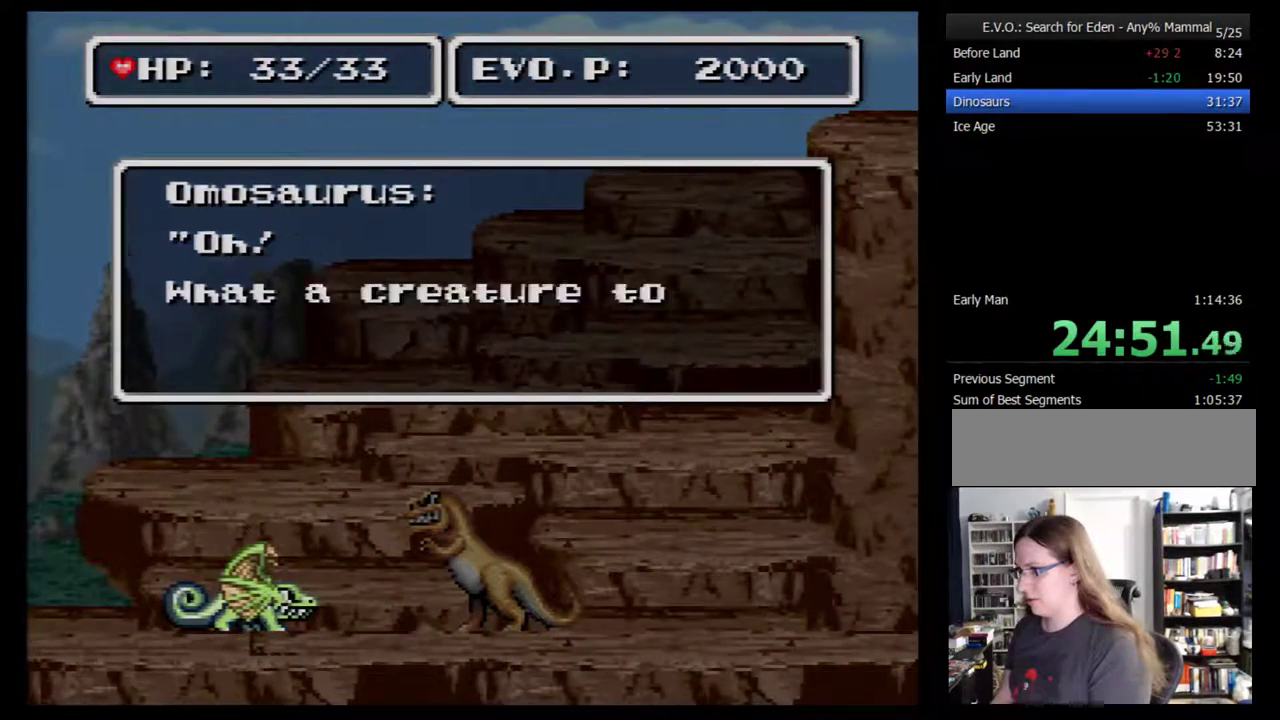
{"buttons": ["DPAD_RIGHT"], "events": []}
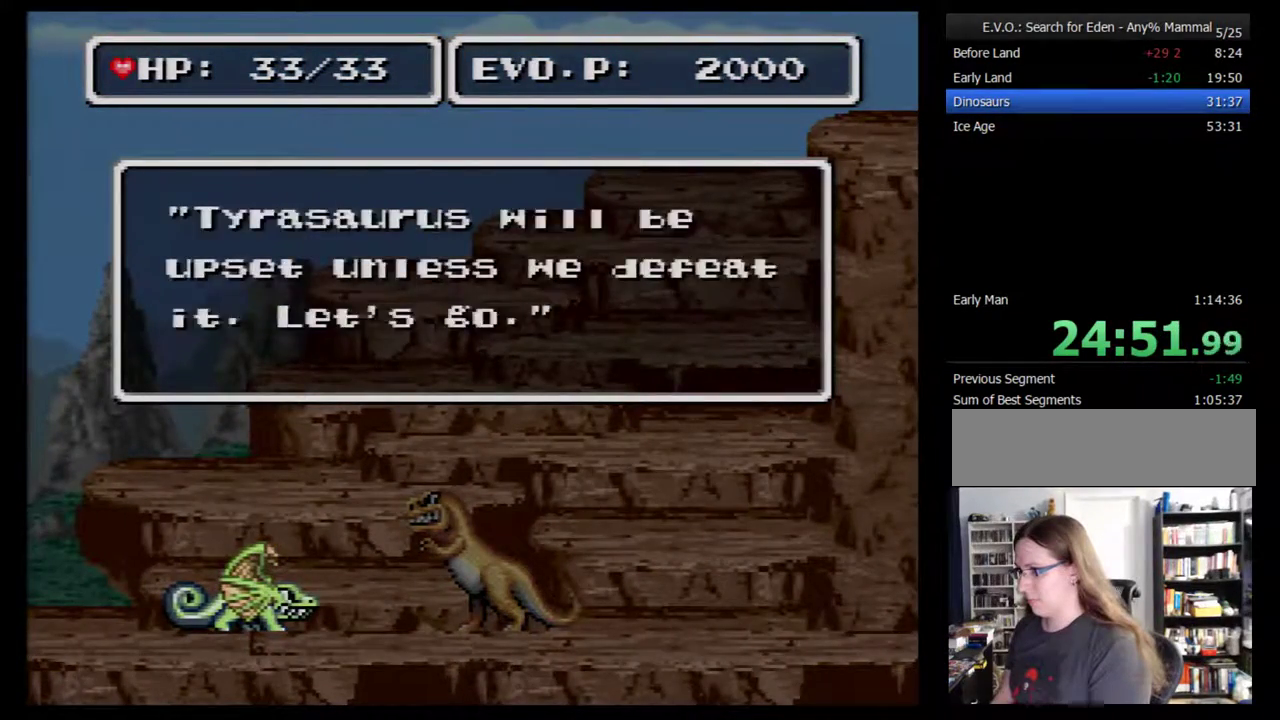
{"buttons": ["DPAD_RIGHT"], "events": []}
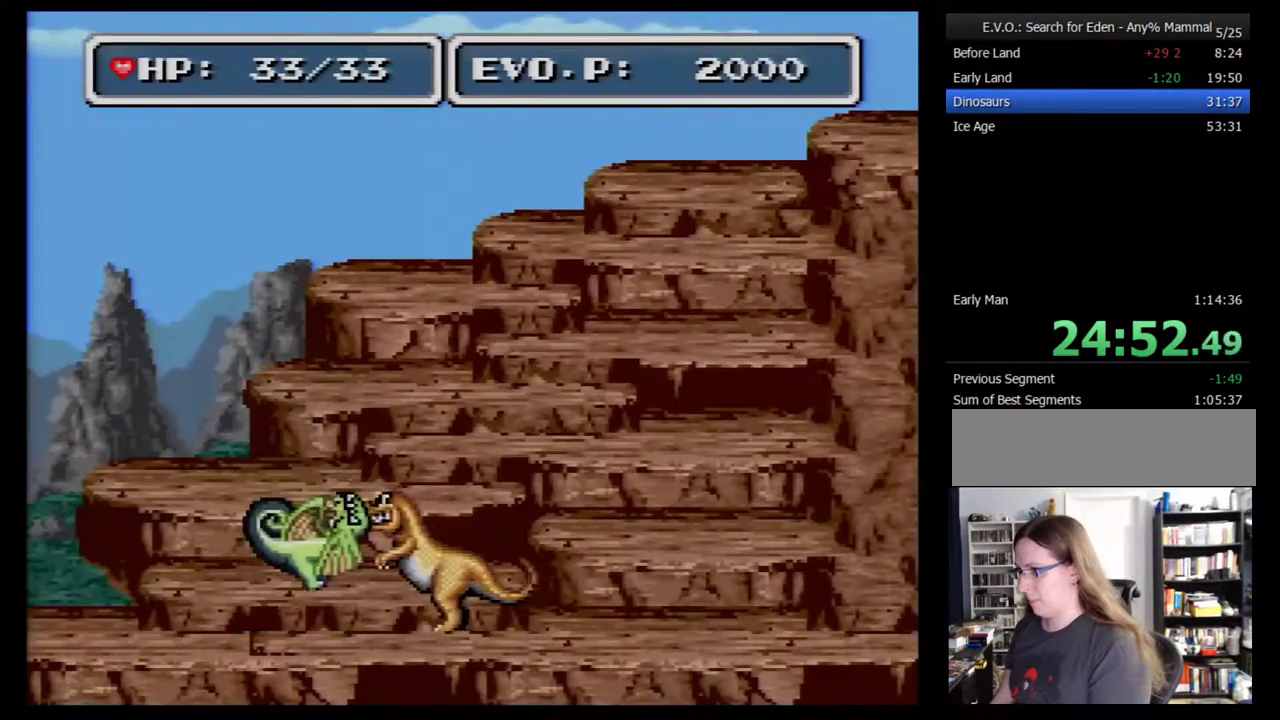
{"buttons": ["DPAD_RIGHT"], "events": []}
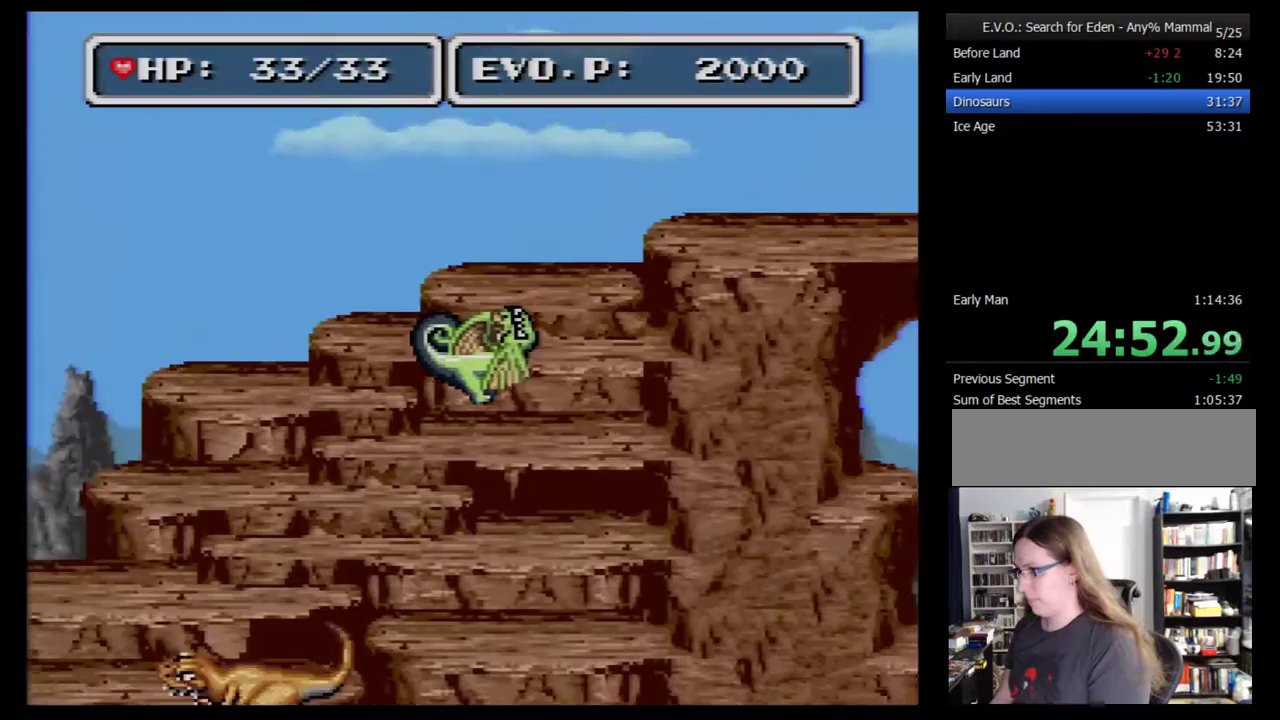
{"buttons": ["DPAD_RIGHT"], "events": []}
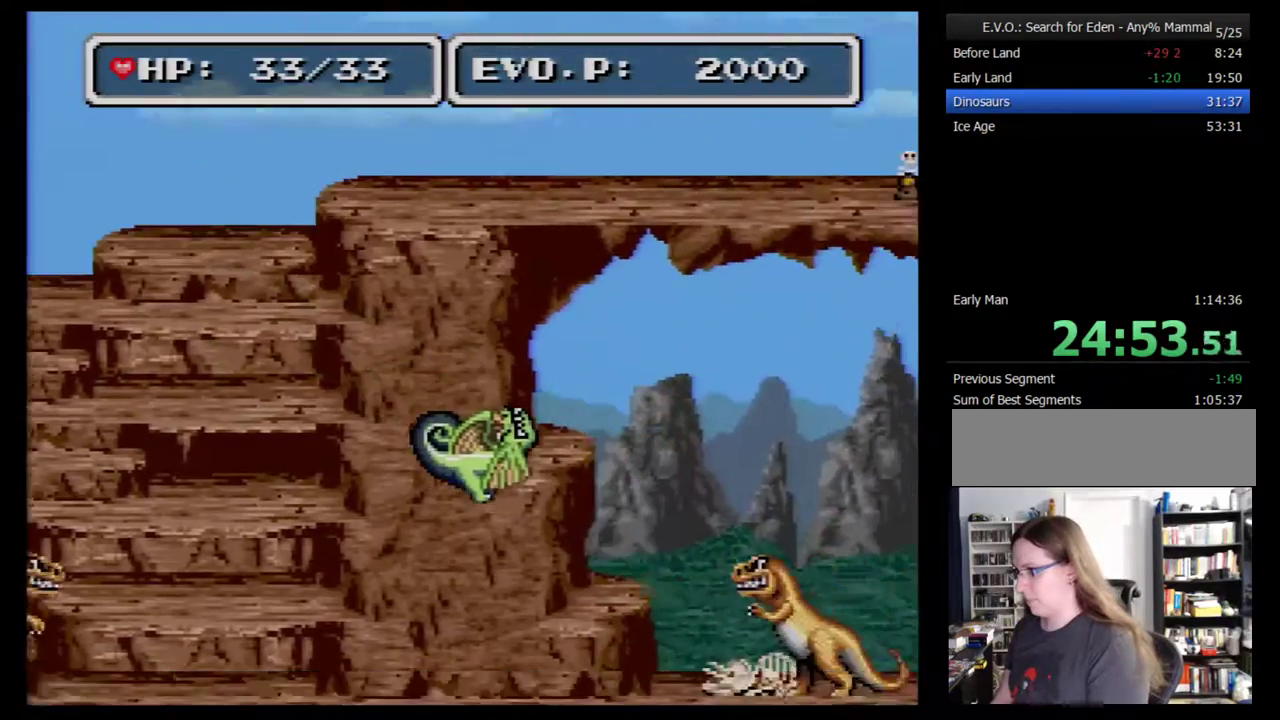
{"buttons": ["DPAD_LEFT"], "events": [[217, "DPAD_RIGHT", "up"], [250, "DPAD_LEFT", "down"]]}
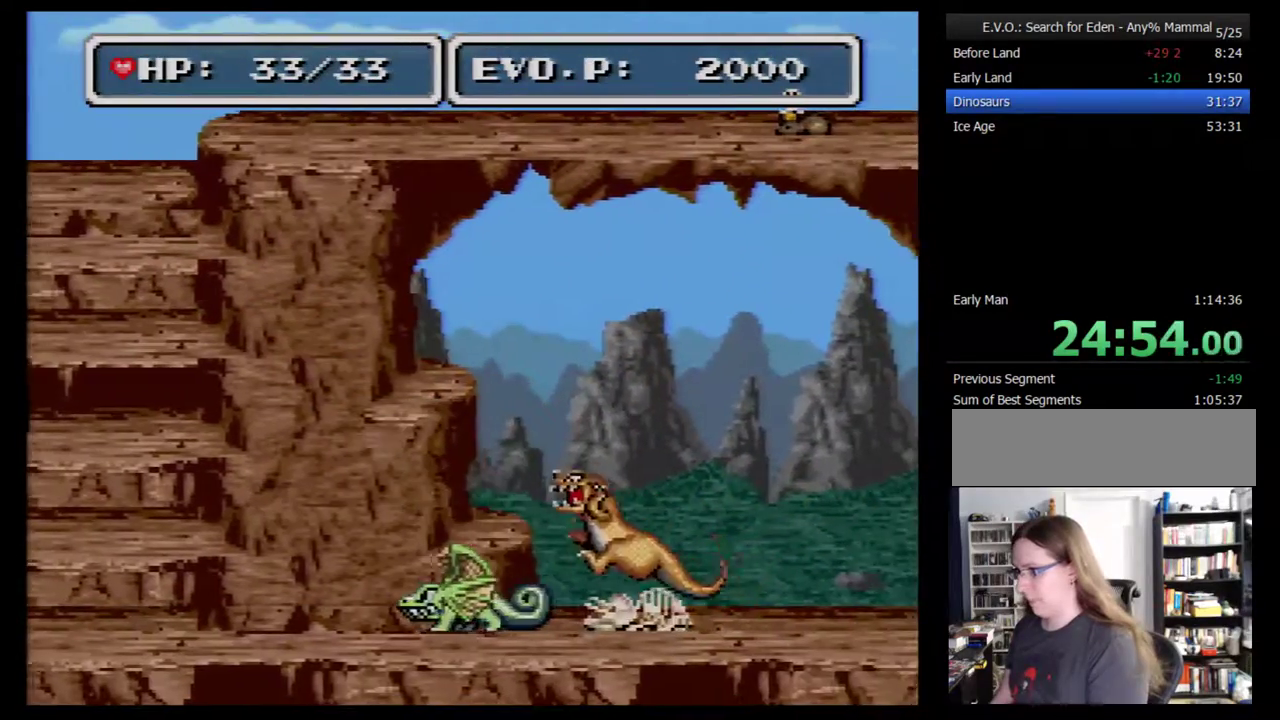
{"buttons": ["DPAD_RIGHT"], "events": [[433, "DPAD_LEFT", "up"], [433, "DPAD_RIGHT", "down"]]}
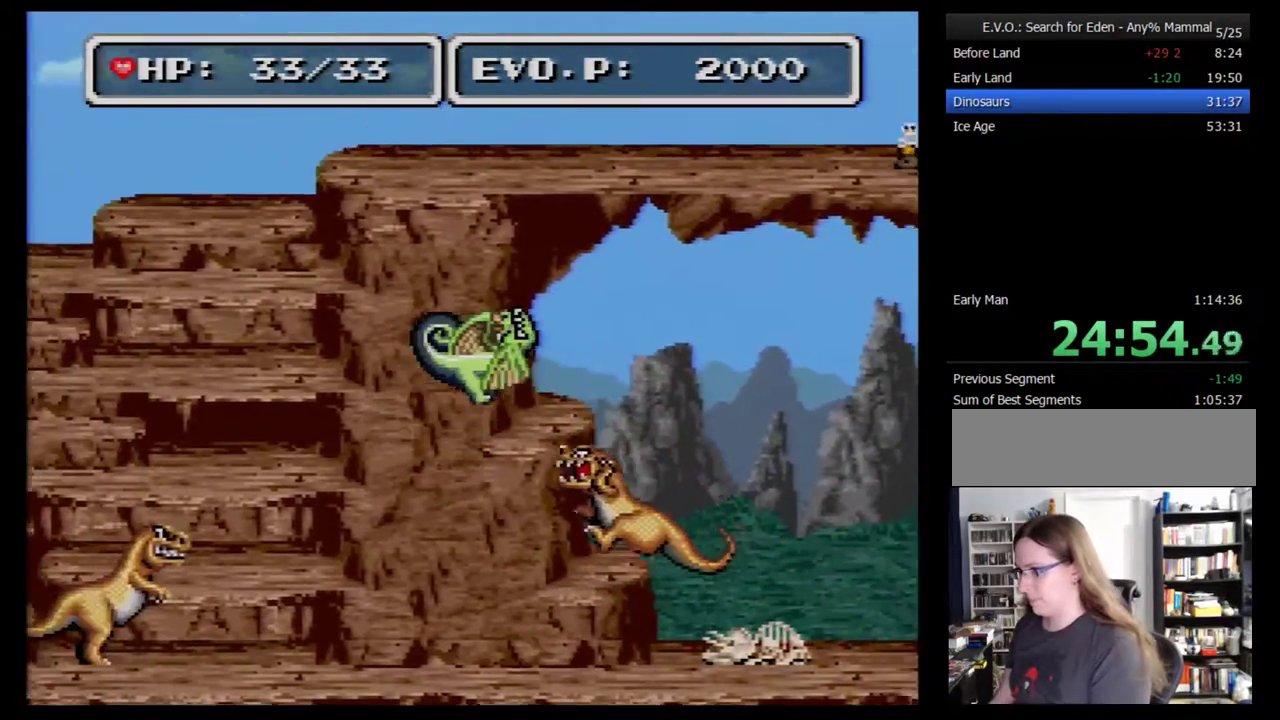
{"buttons": ["DPAD_RIGHT"], "events": []}
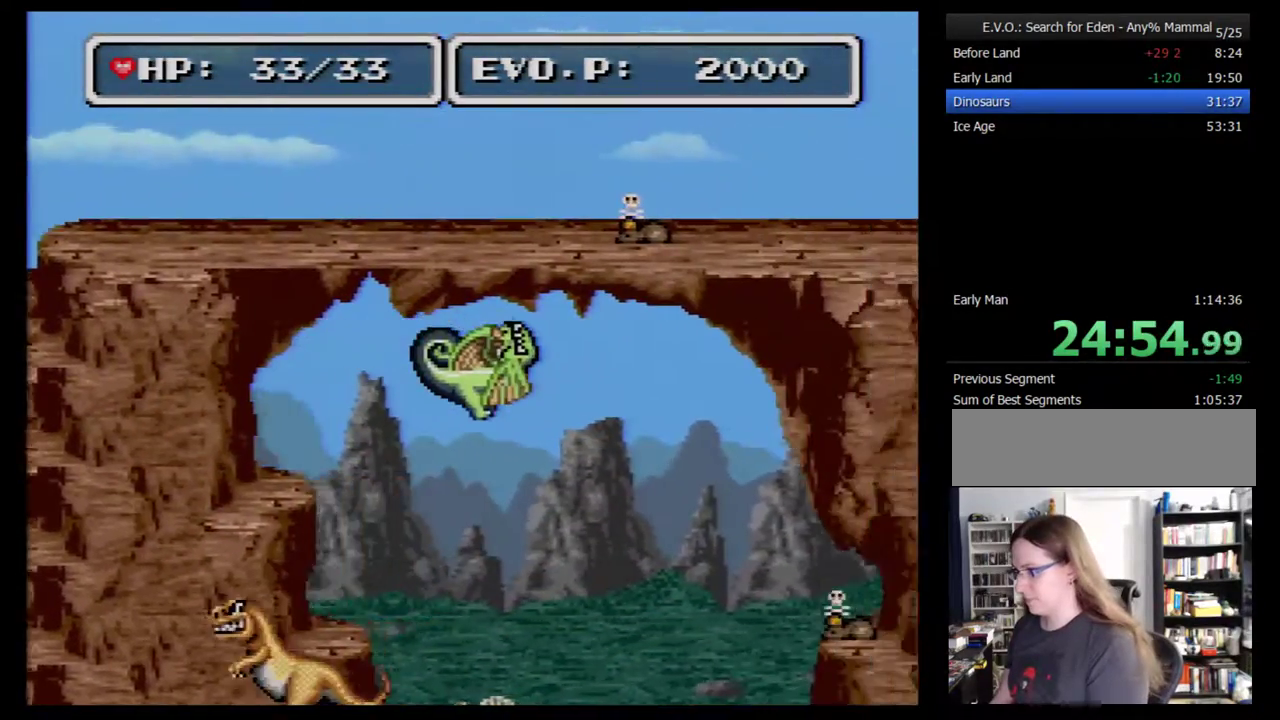
{"buttons": ["DPAD_RIGHT"], "events": []}
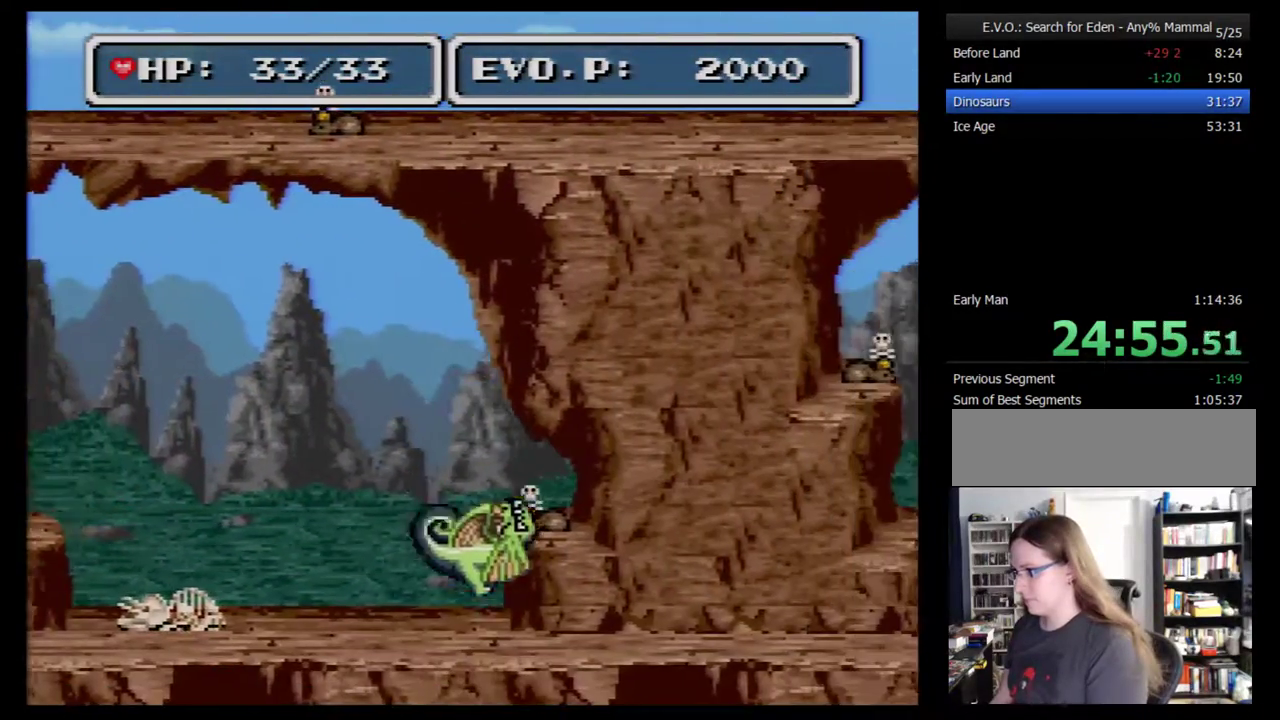
{"buttons": ["DPAD_RIGHT"], "events": [[50, "DPAD_RIGHT", "up"], [217, "DPAD_RIGHT", "down"], [267, "DPAD_RIGHT", "up"], [333, "DPAD_RIGHT", "down"]]}
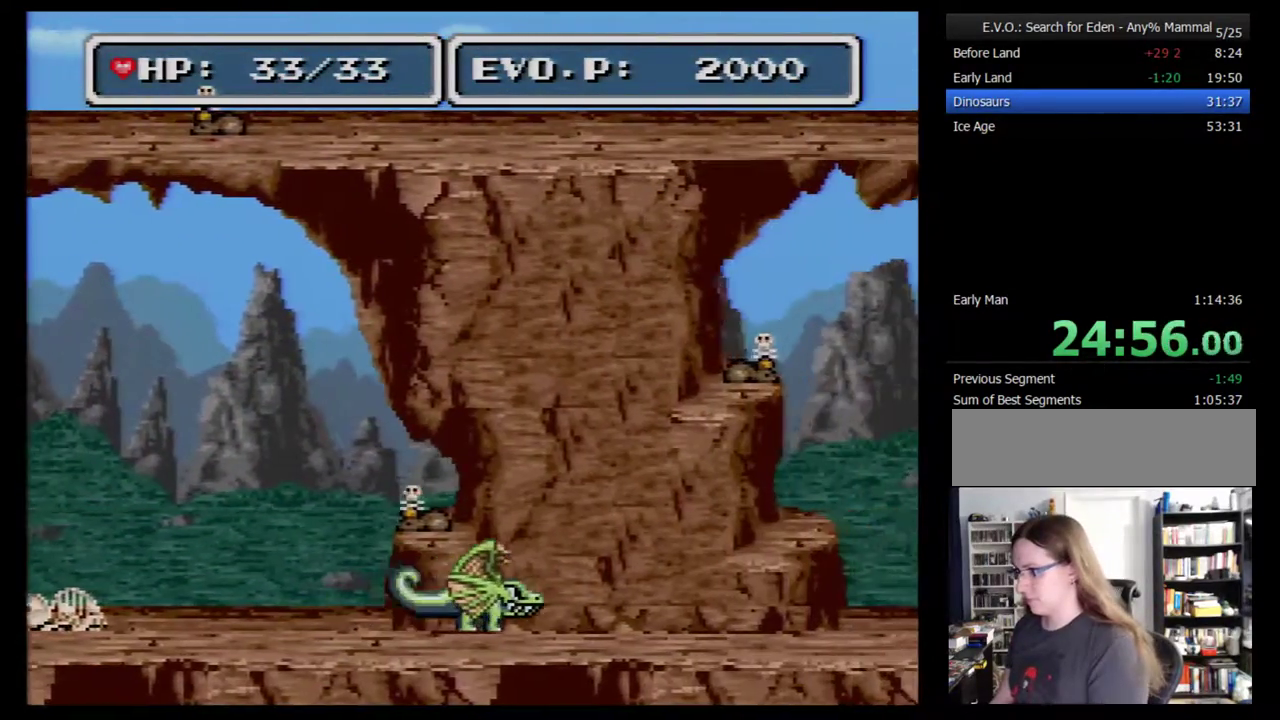
{"buttons": ["DPAD_RIGHT"], "events": [[150, "DPAD_RIGHT", "up"], [217, "DPAD_RIGHT", "down"]]}
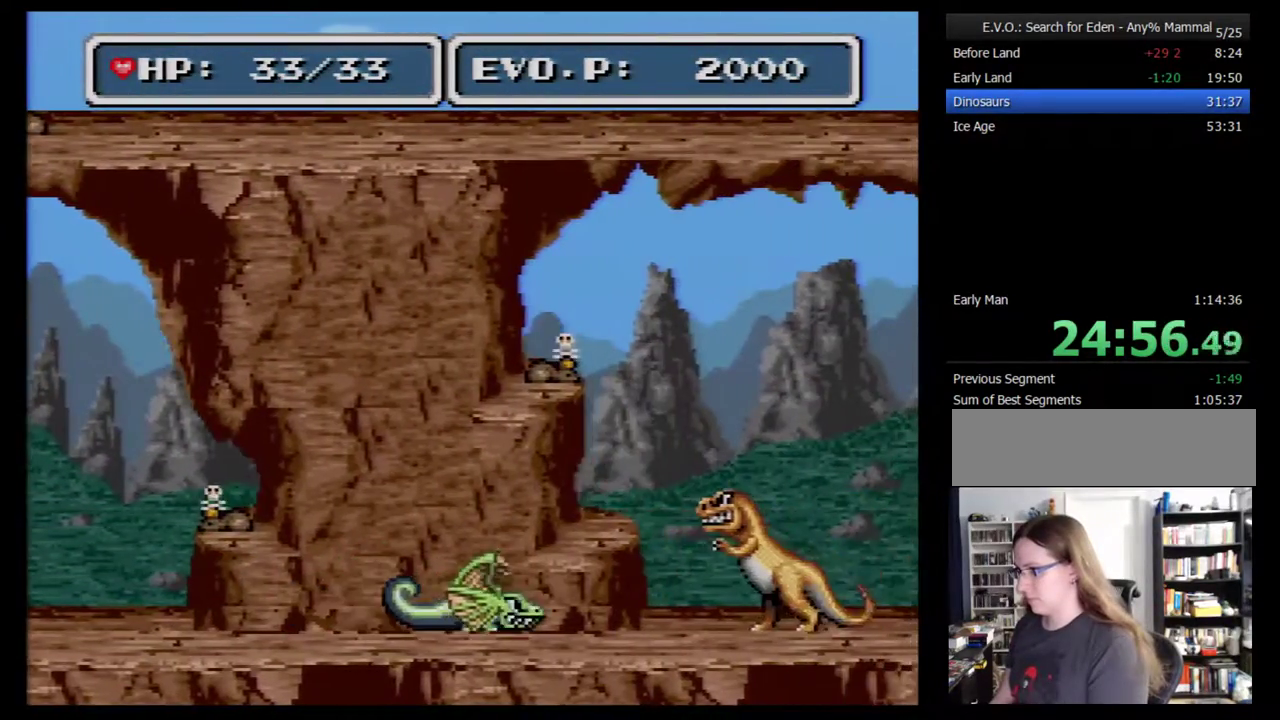
{"buttons": ["DPAD_RIGHT"], "events": []}
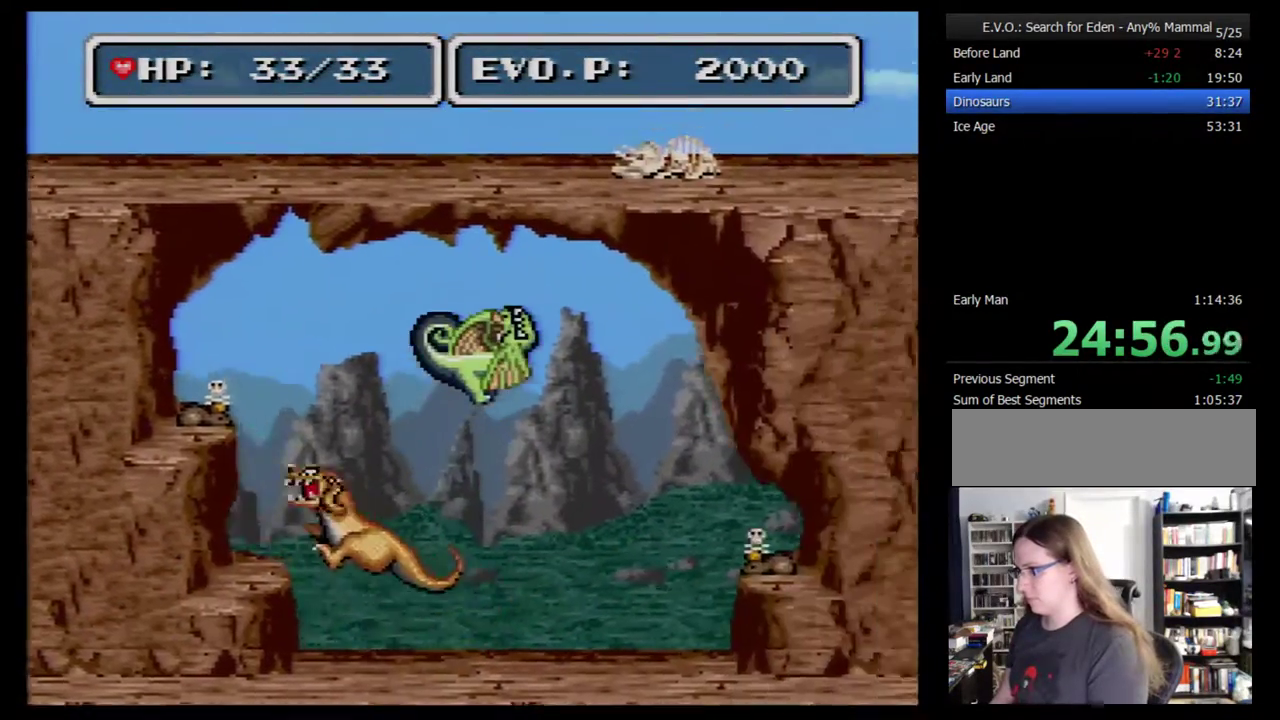
{"buttons": ["DPAD_RIGHT"], "events": []}
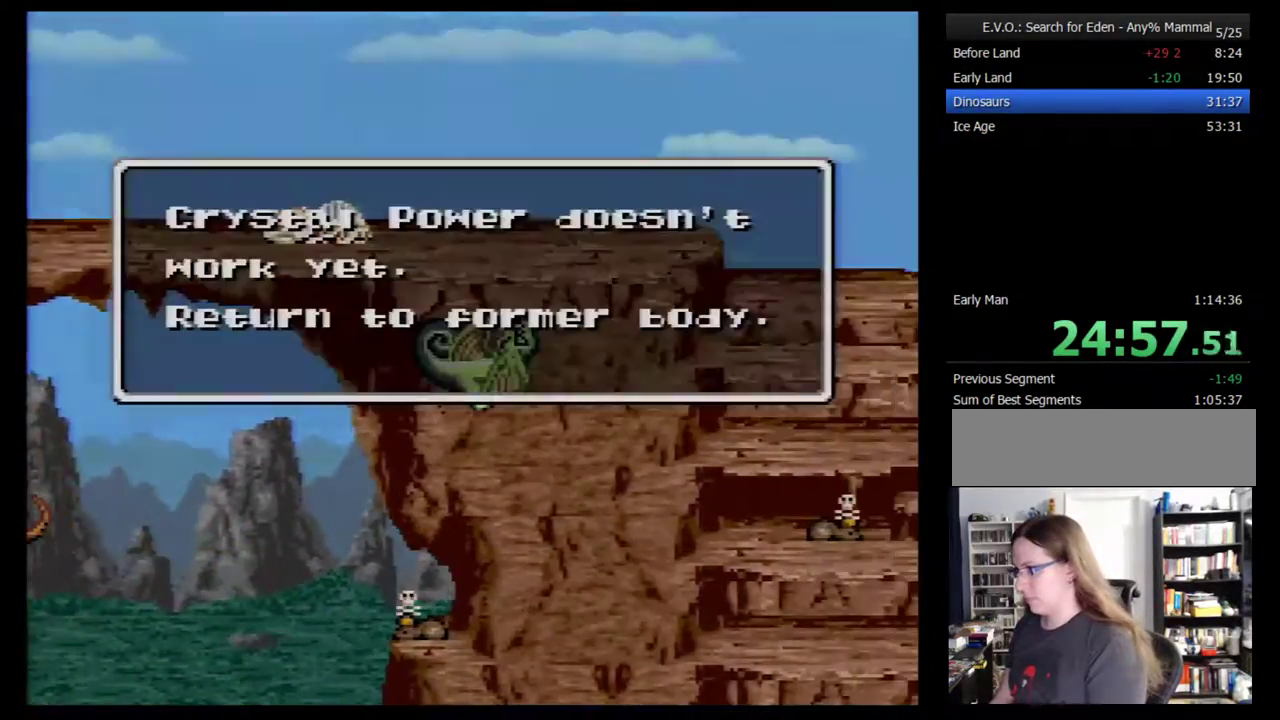
{"buttons": [], "events": [[367, "DPAD_RIGHT", "up"]]}
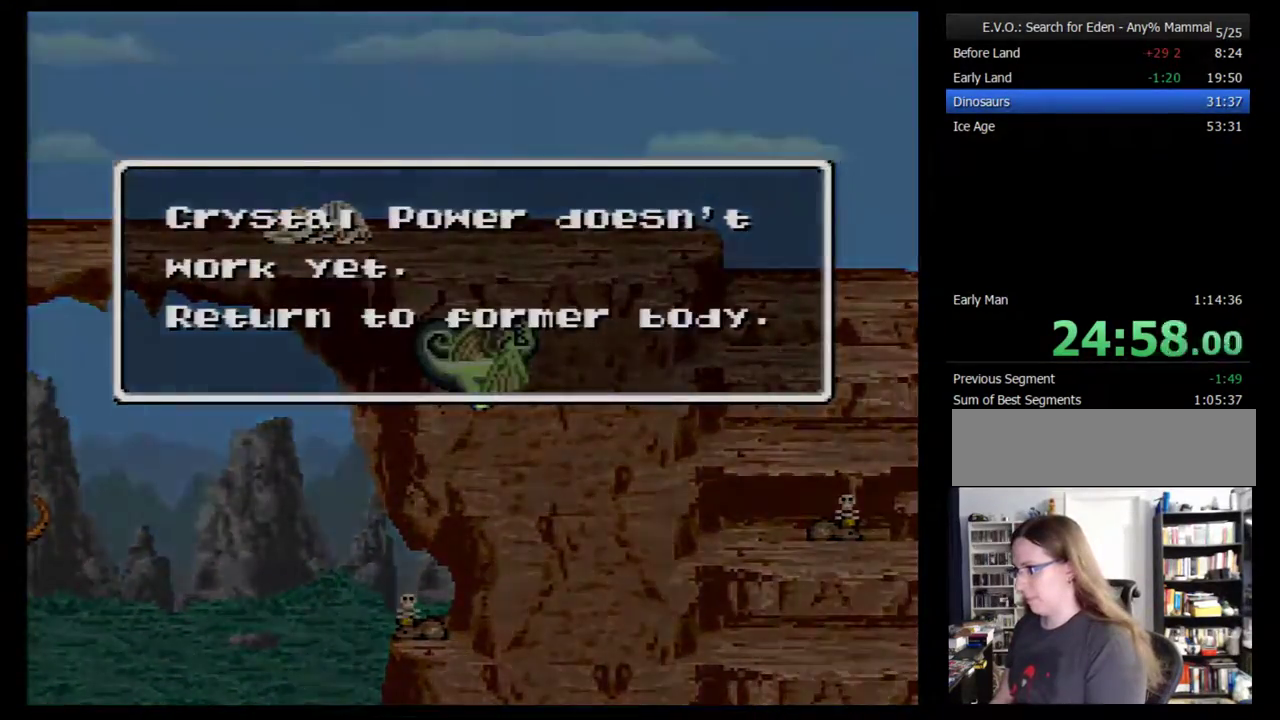
{"buttons": [], "events": []}
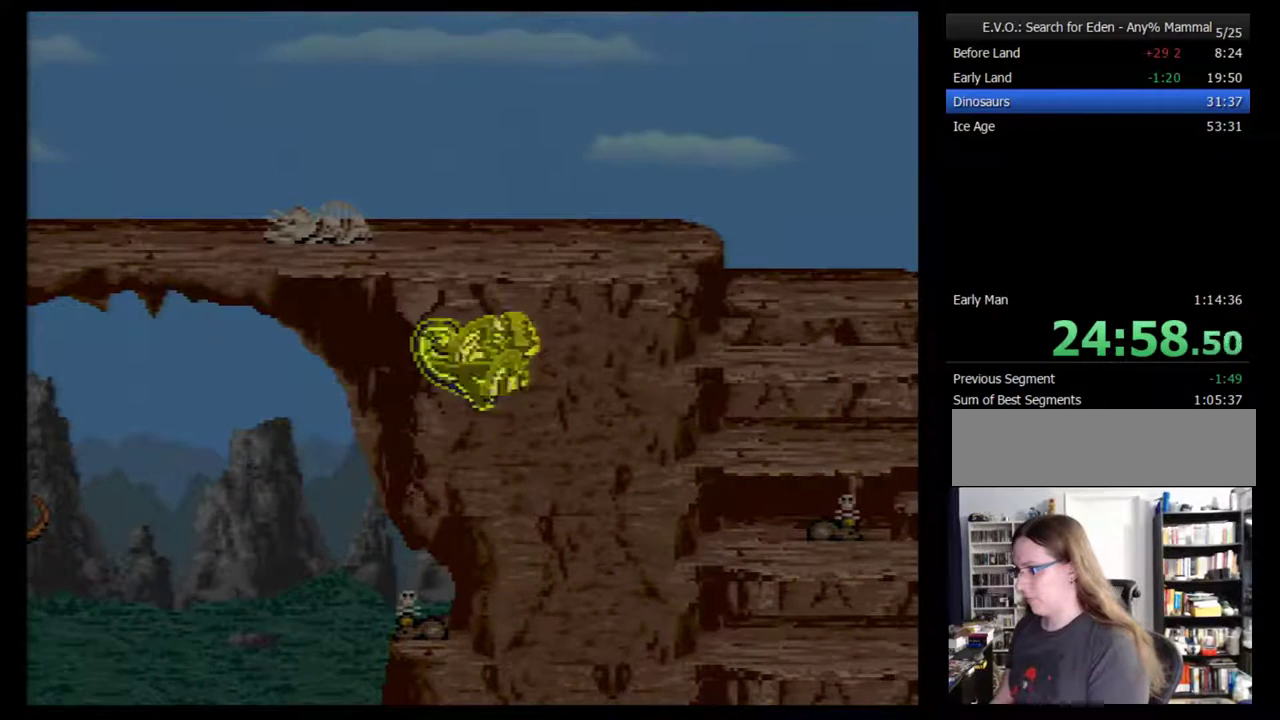
{"buttons": [], "events": []}
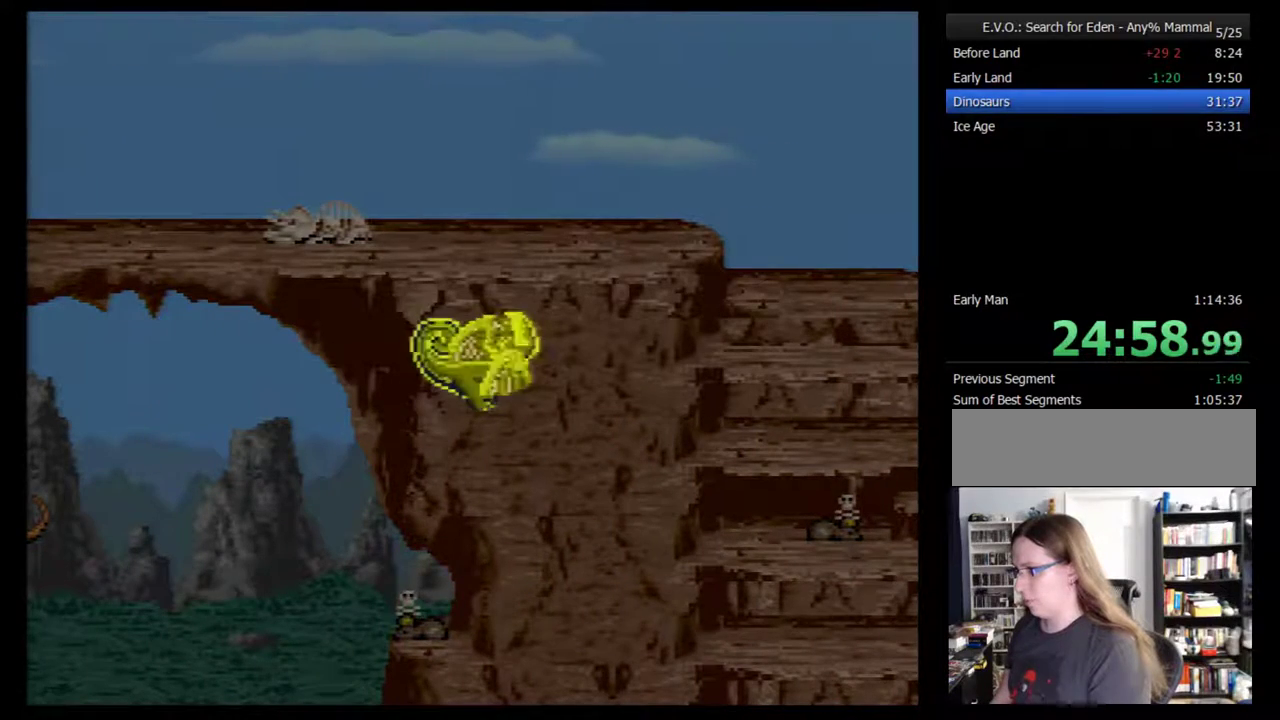
{"buttons": [], "events": []}
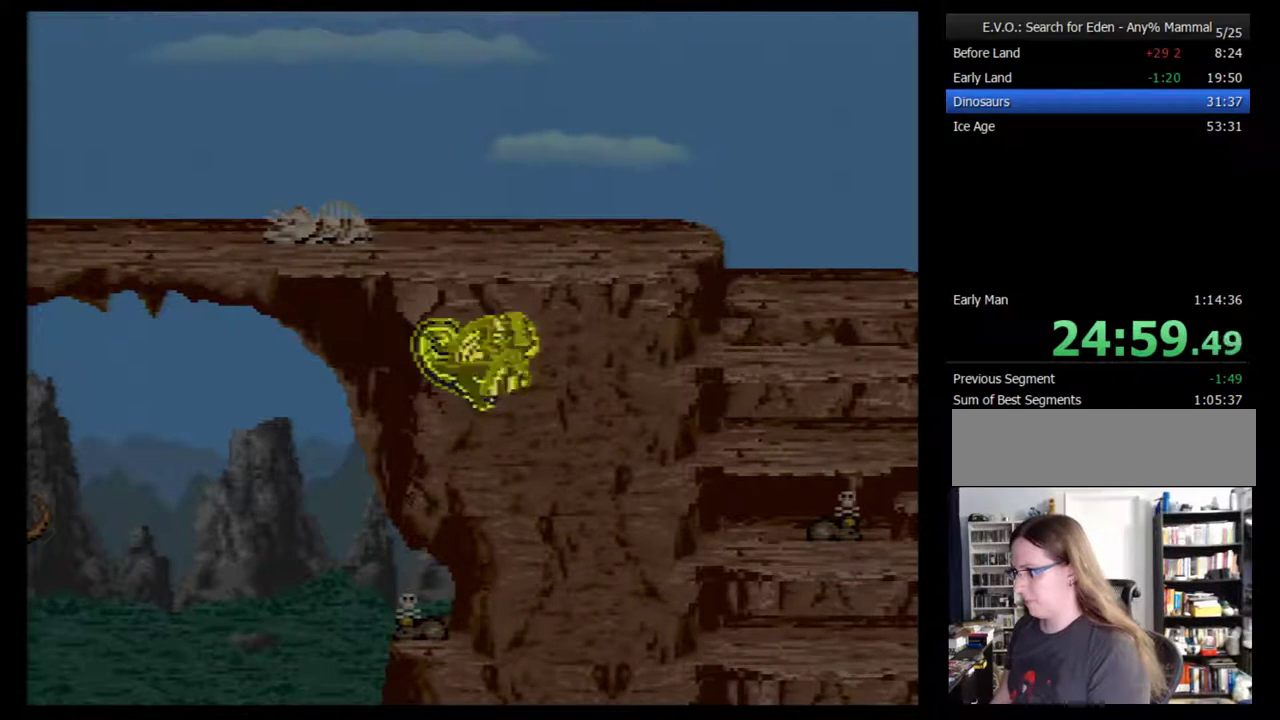
{"buttons": [], "events": []}
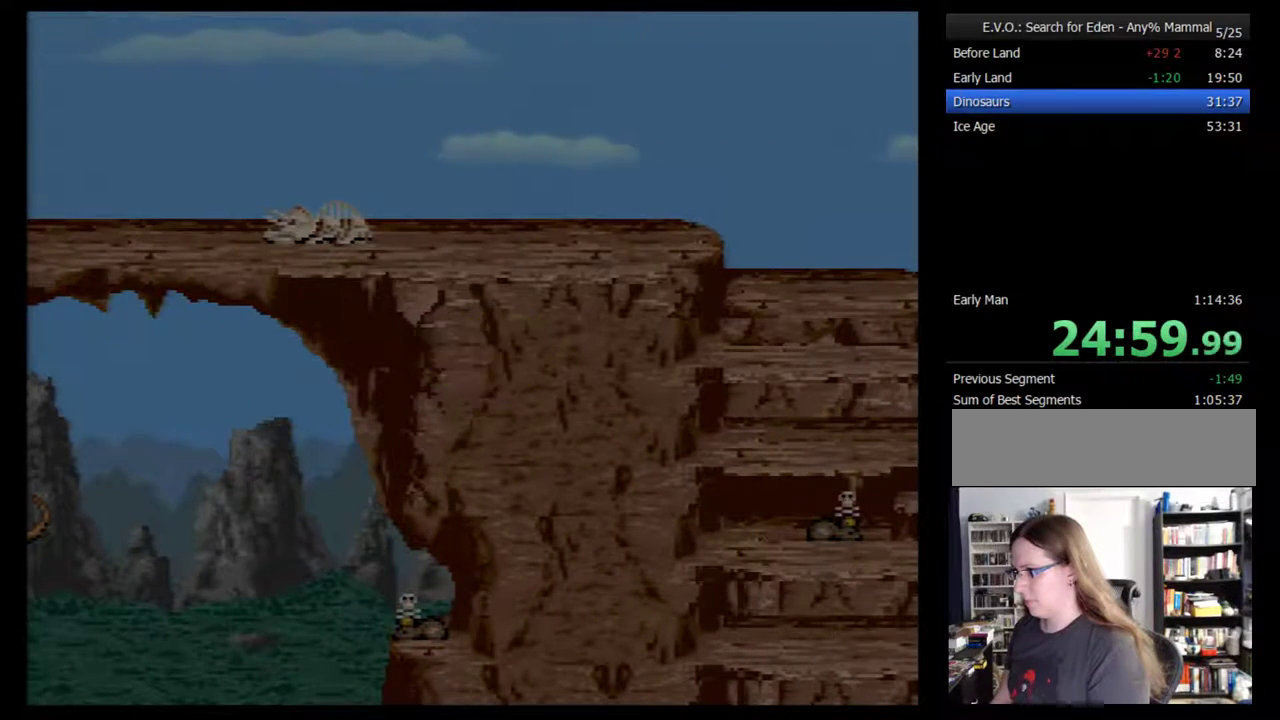
{"buttons": [], "events": []}
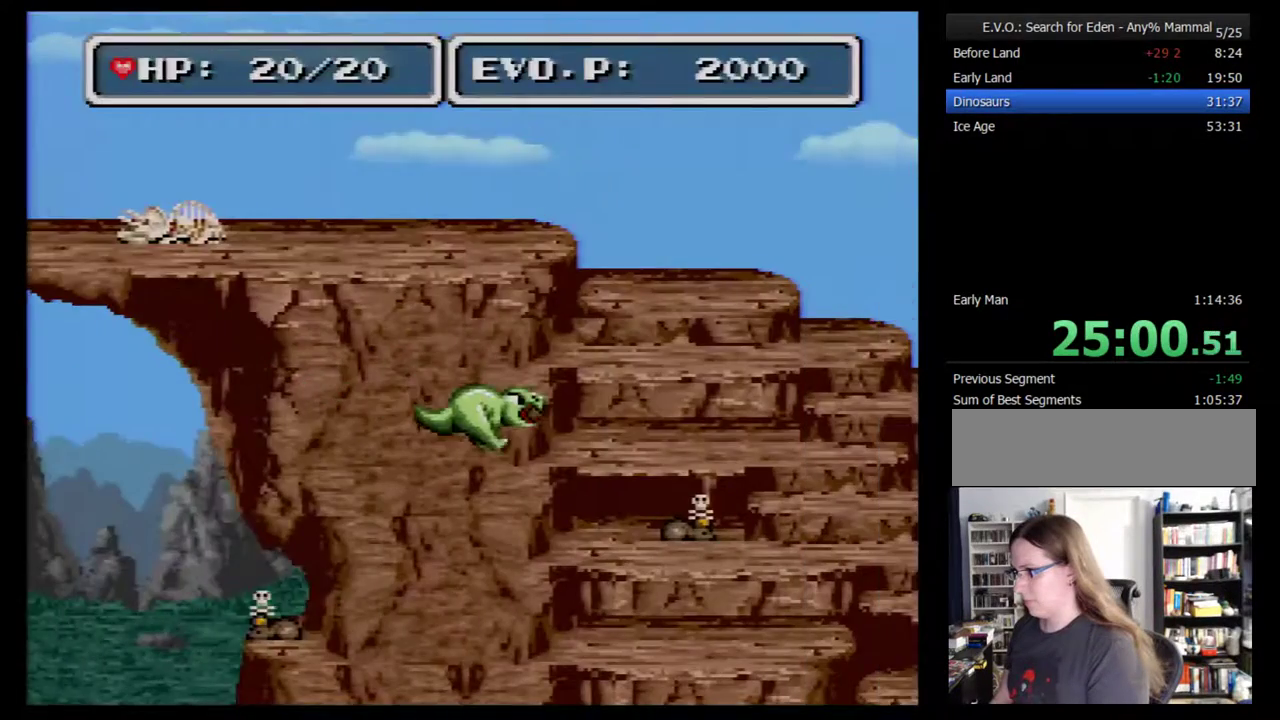
{"buttons": [], "events": [[83, "SELECT", "down"], [233, "SELECT", "up"]]}
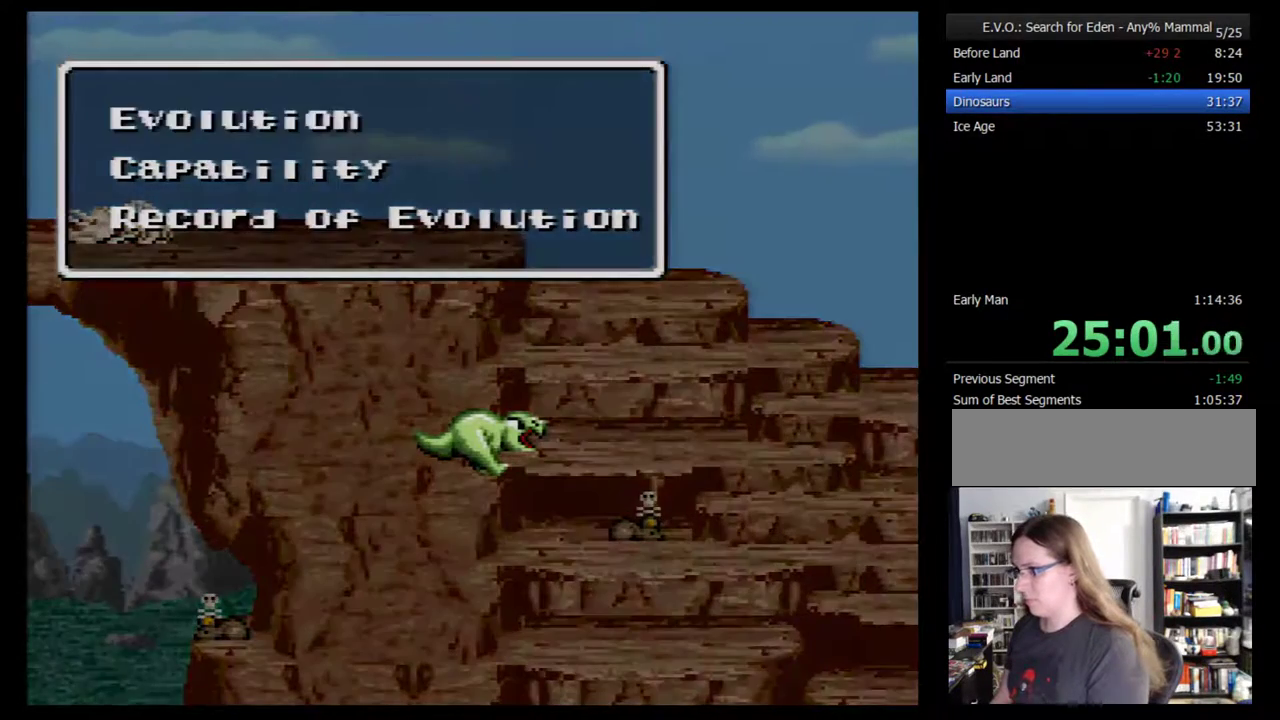
{"buttons": [], "events": []}
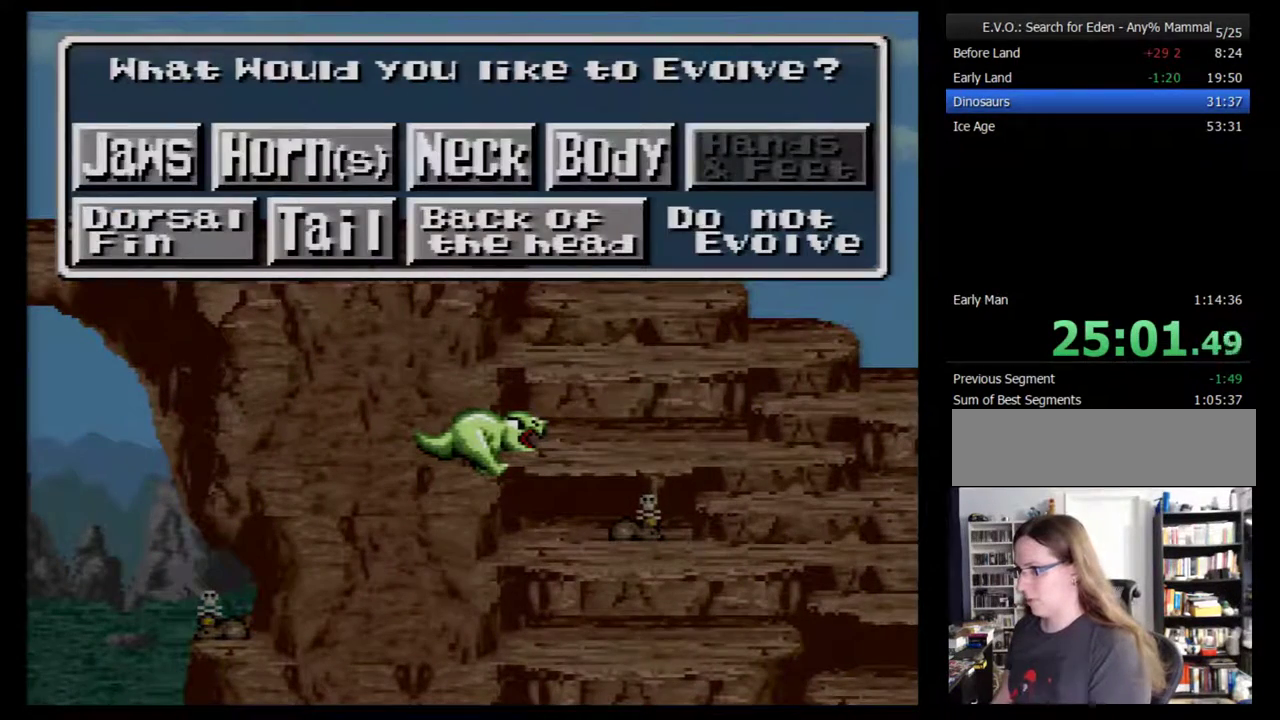
{"buttons": [], "events": []}
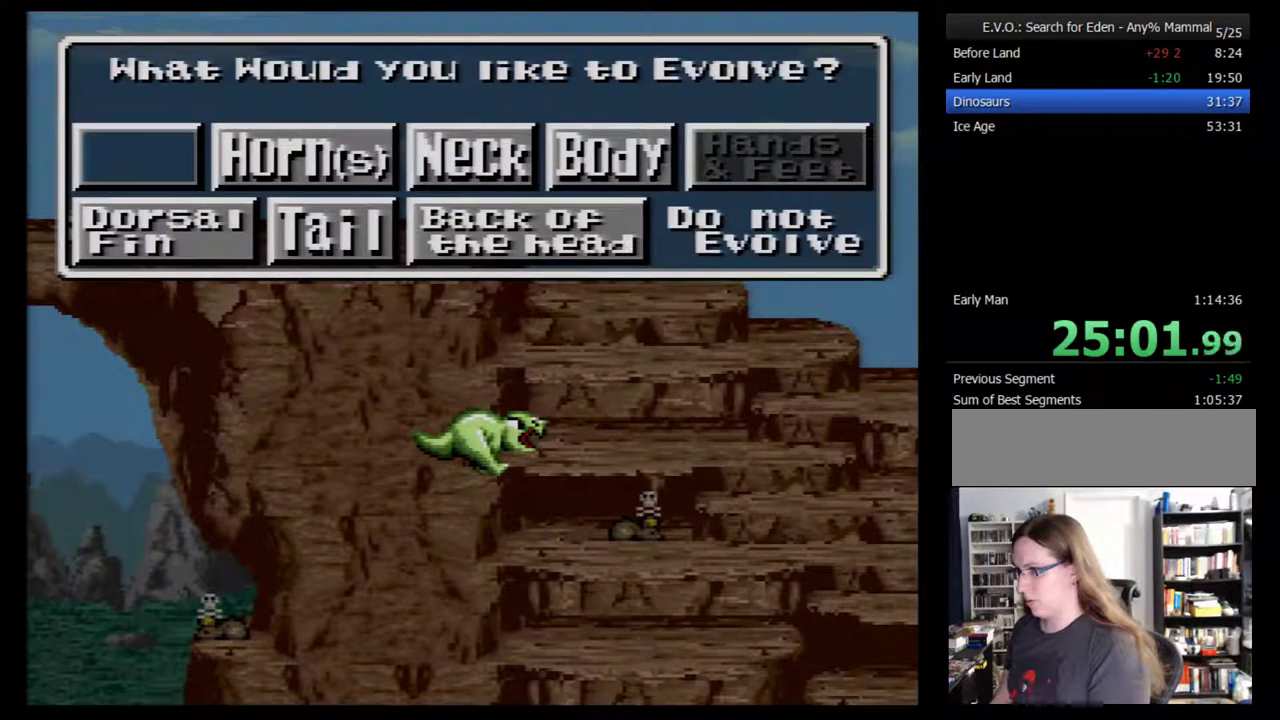
{"buttons": [], "events": []}
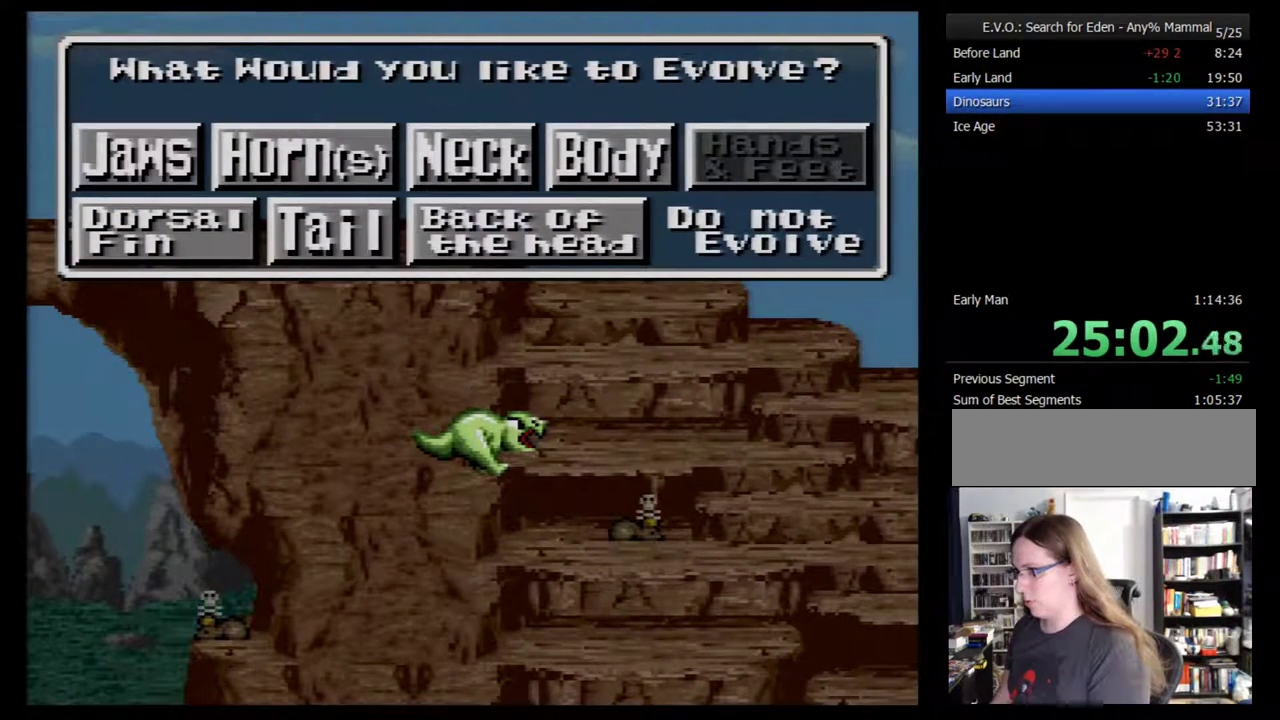
{"buttons": [], "events": []}
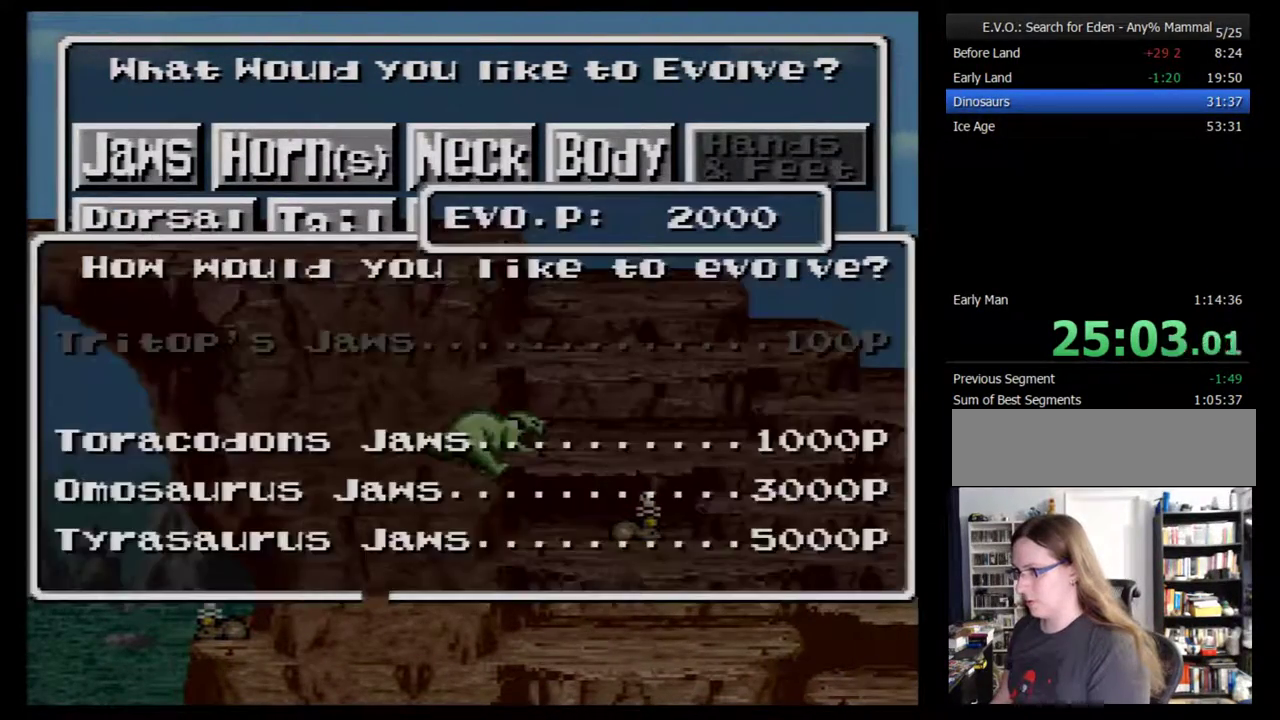
{"buttons": ["DPAD_DOWN"], "events": [[233, "DPAD_DOWN", "down"], [300, "DPAD_DOWN", "up"], [367, "DPAD_DOWN", "down"]]}
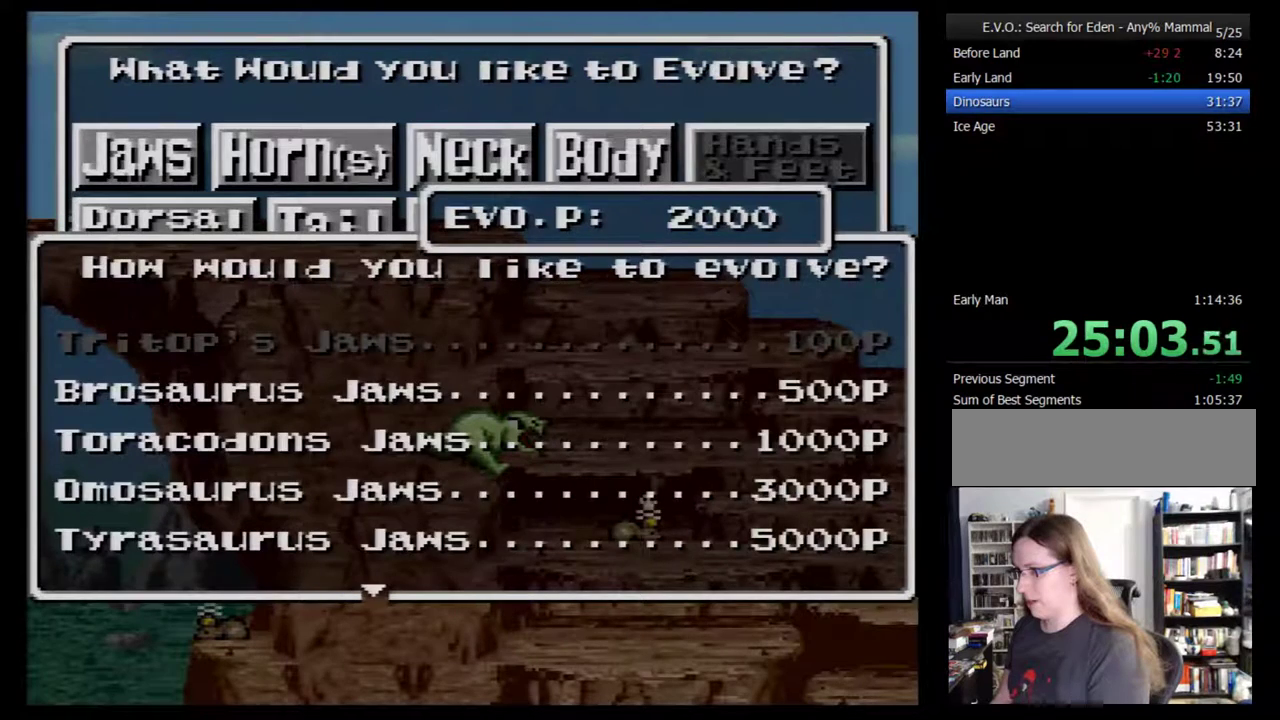
{"buttons": ["DPAD_DOWN"], "events": [[50, "DPAD_DOWN", "up"], [117, "DPAD_DOWN", "down"], [167, "DPAD_DOWN", "up"], [233, "DPAD_DOWN", "down"]]}
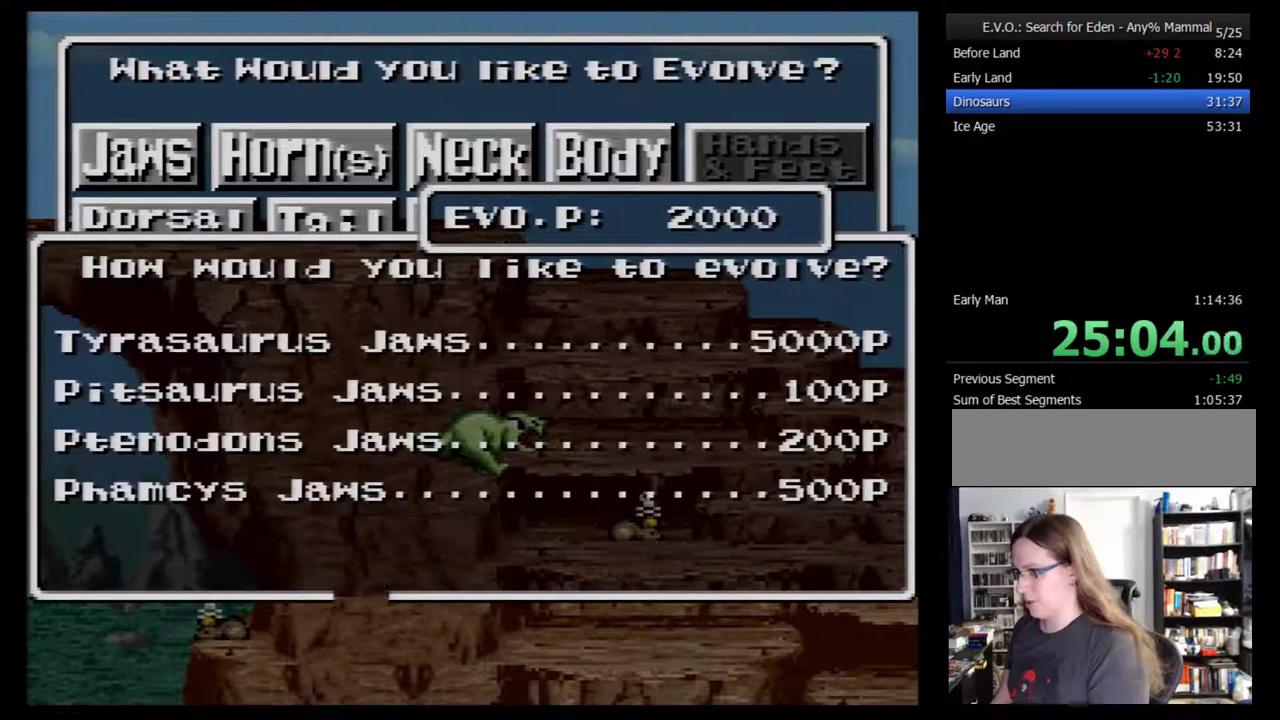
{"buttons": [], "events": [[200, "DPAD_DOWN", "up"]]}